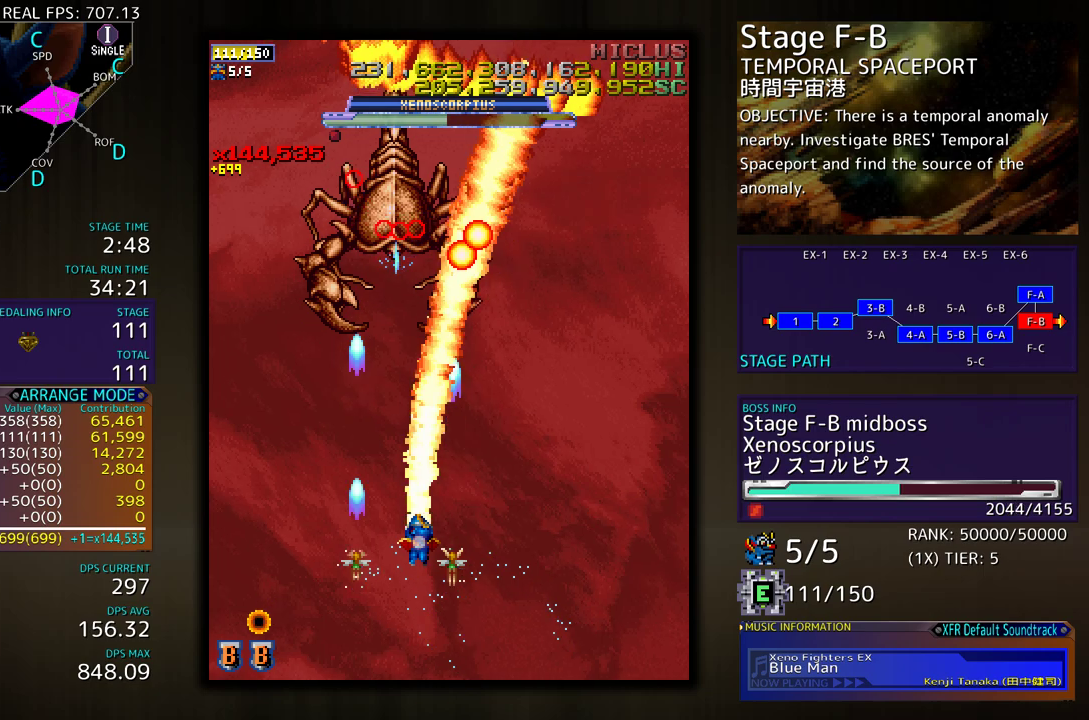
Gameplay with a controller (arcade stick); each line is a JSON object with the inputs held at the frame after it. "events" lists button and stick changes between this image and that frame as [ms after this image, input, new state], when the widget could be followed in between. Not read: L3 R3 other_buttons.
{"buttons": [], "events": [[200, "DPAD_RIGHT", "down"], [267, "DPAD_UP", "down"], [317, "DPAD_RIGHT", "up"], [450, "DPAD_UP", "up"]]}
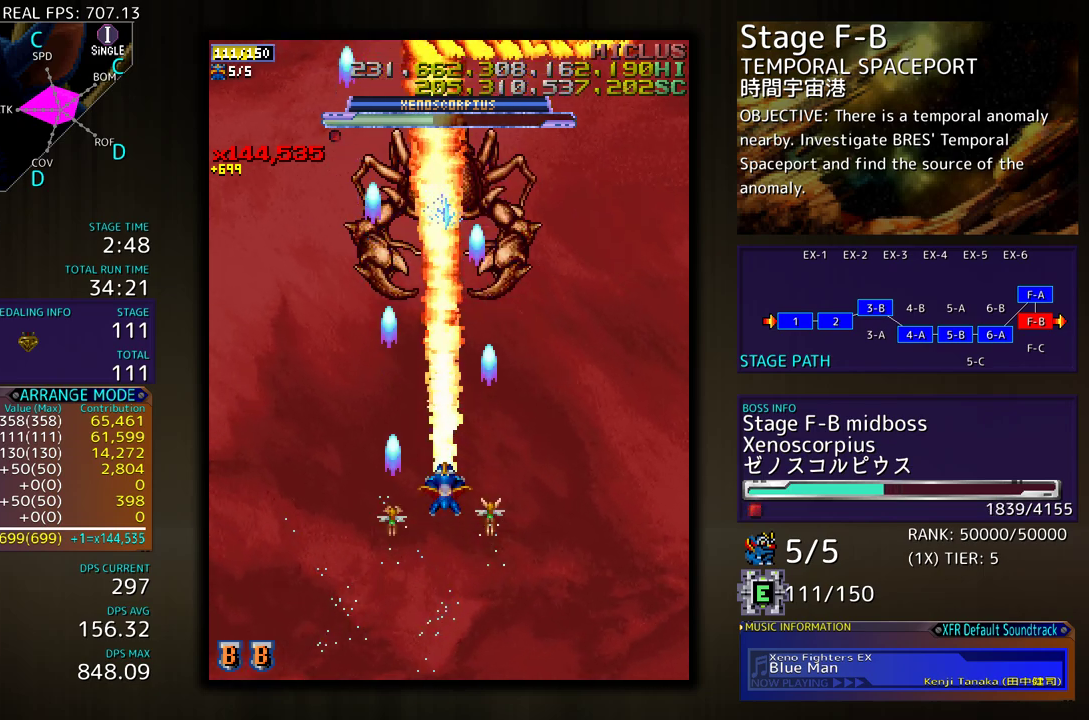
{"buttons": ["DPAD_DOWN"], "events": [[267, "DPAD_DOWN", "down"], [367, "DPAD_DOWN", "up"], [450, "DPAD_DOWN", "down"]]}
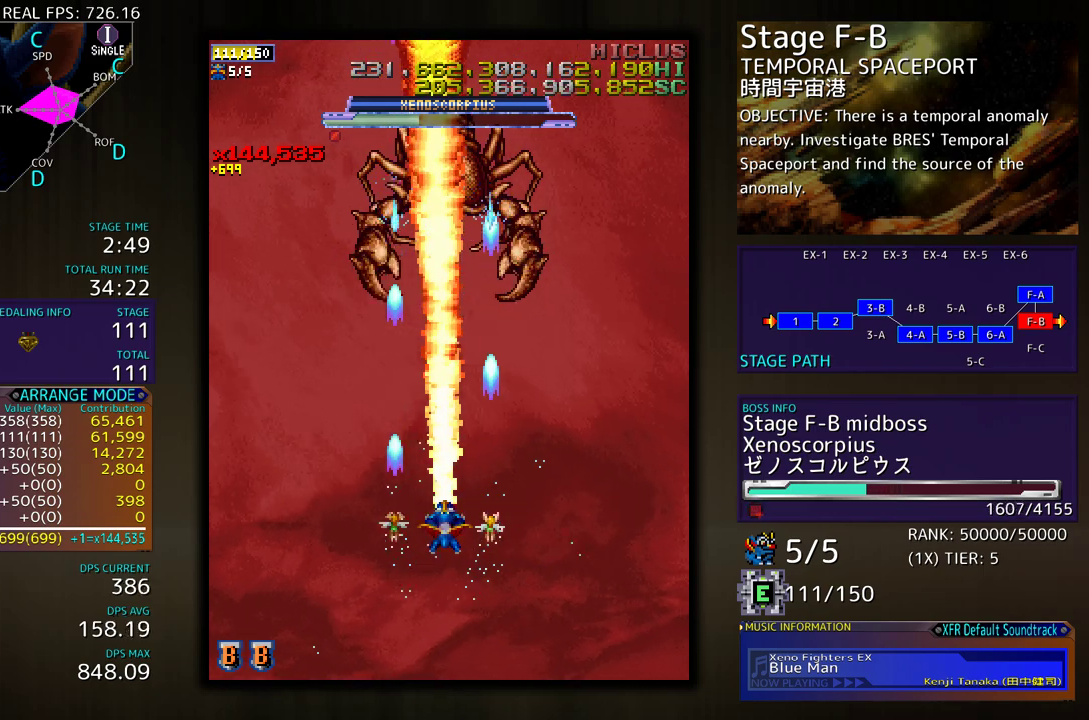
{"buttons": [], "events": [[67, "DPAD_DOWN", "up"], [150, "DPAD_DOWN", "down"], [450, "DPAD_DOWN", "up"]]}
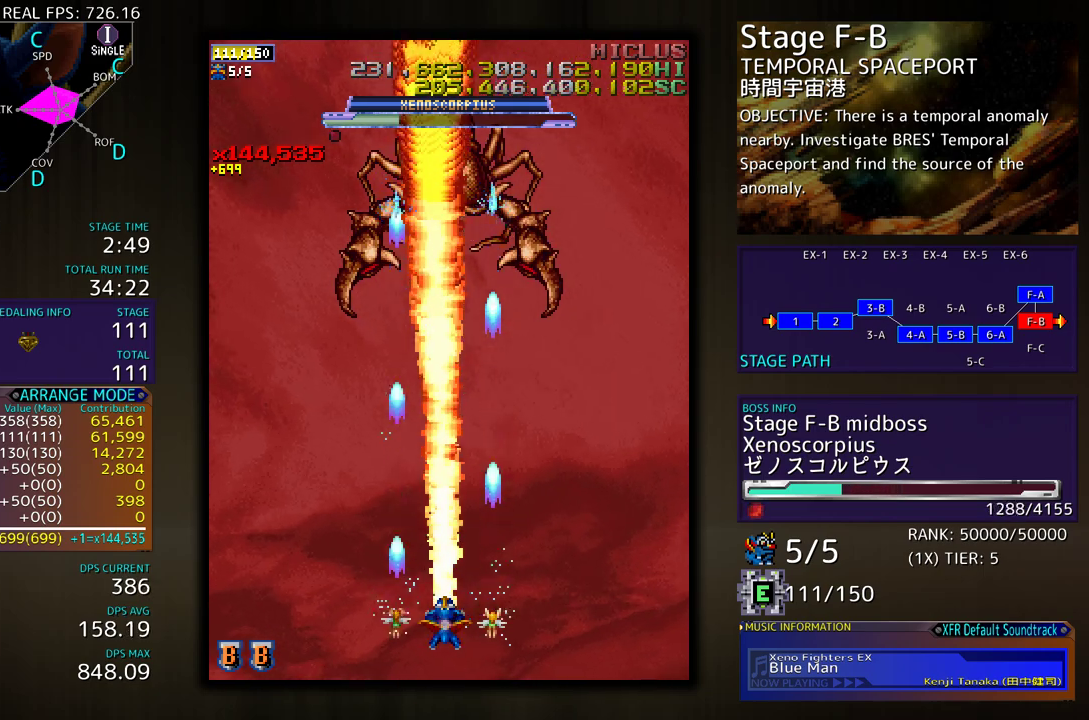
{"buttons": [], "events": [[133, "DPAD_DOWN", "down"], [233, "DPAD_DOWN", "up"], [333, "DPAD_DOWN", "down"], [400, "DPAD_DOWN", "up"]]}
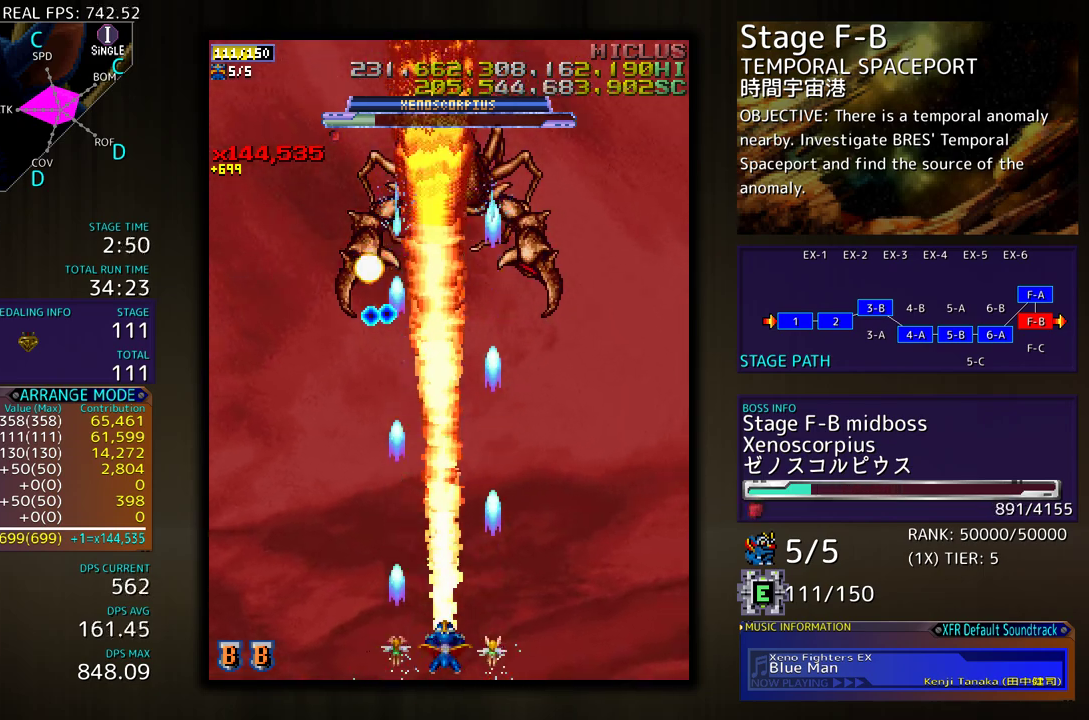
{"buttons": [], "events": [[283, "DPAD_RIGHT", "down"], [300, "DPAD_DOWN", "down"], [350, "DPAD_DOWN", "up"], [350, "DPAD_RIGHT", "up"]]}
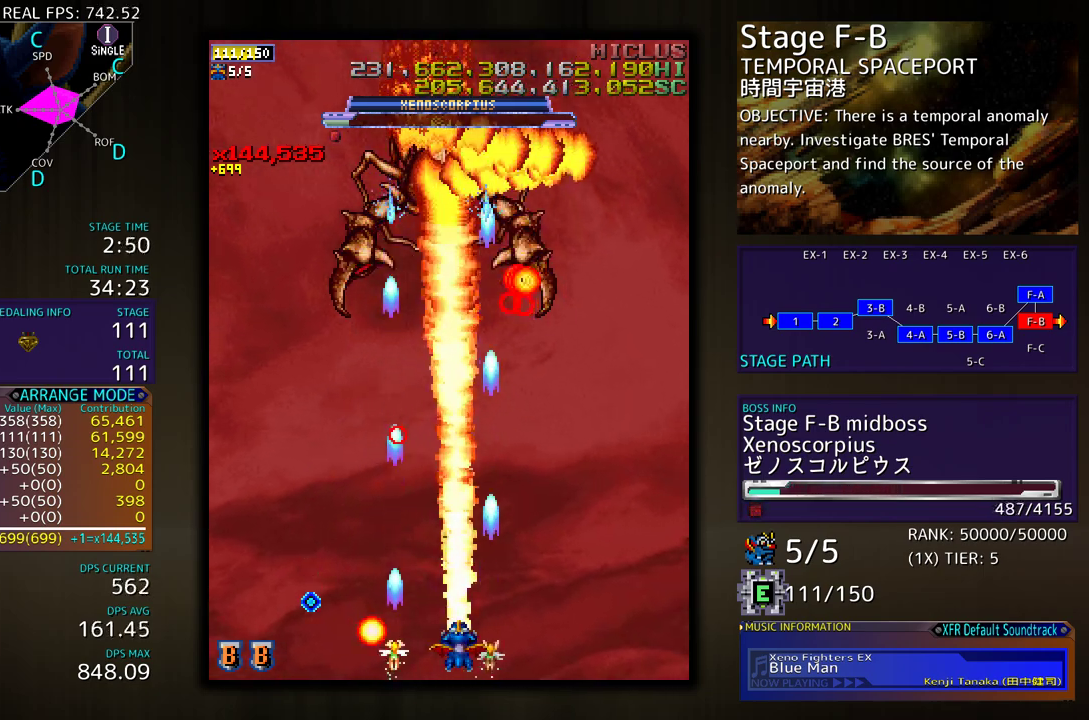
{"buttons": ["DPAD_LEFT"], "events": [[200, "DPAD_LEFT", "down"], [317, "DPAD_LEFT", "up"], [433, "DPAD_LEFT", "down"]]}
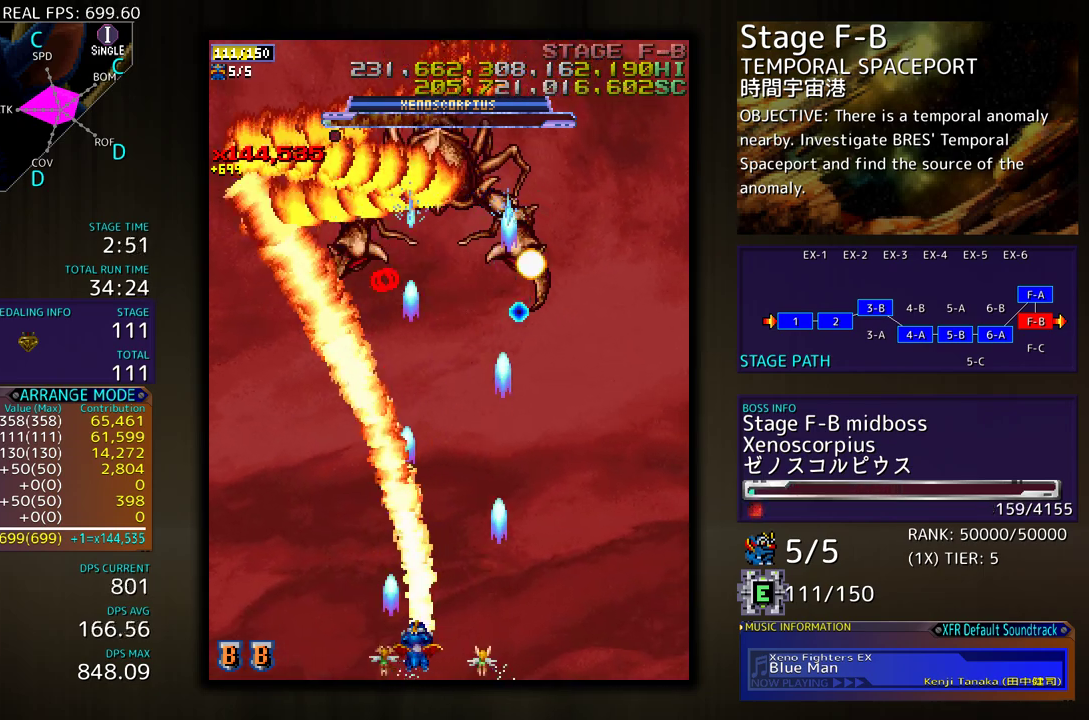
{"buttons": ["DPAD_UP", "DPAD_LEFT"], "events": [[500, "DPAD_UP", "down"]]}
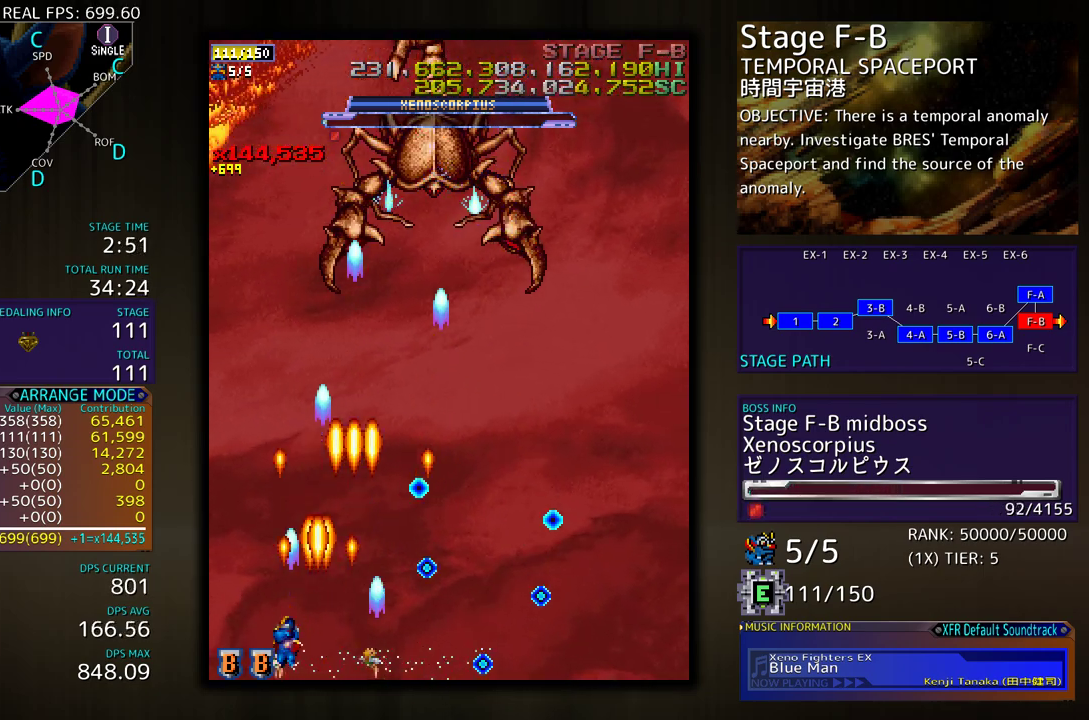
{"buttons": ["DPAD_DOWN", "DPAD_RIGHT"], "events": [[283, "DPAD_UP", "up"], [300, "DPAD_UP", "down"], [333, "DPAD_LEFT", "up"], [333, "DPAD_UP", "up"], [367, "DPAD_DOWN", "down"], [367, "DPAD_RIGHT", "down"]]}
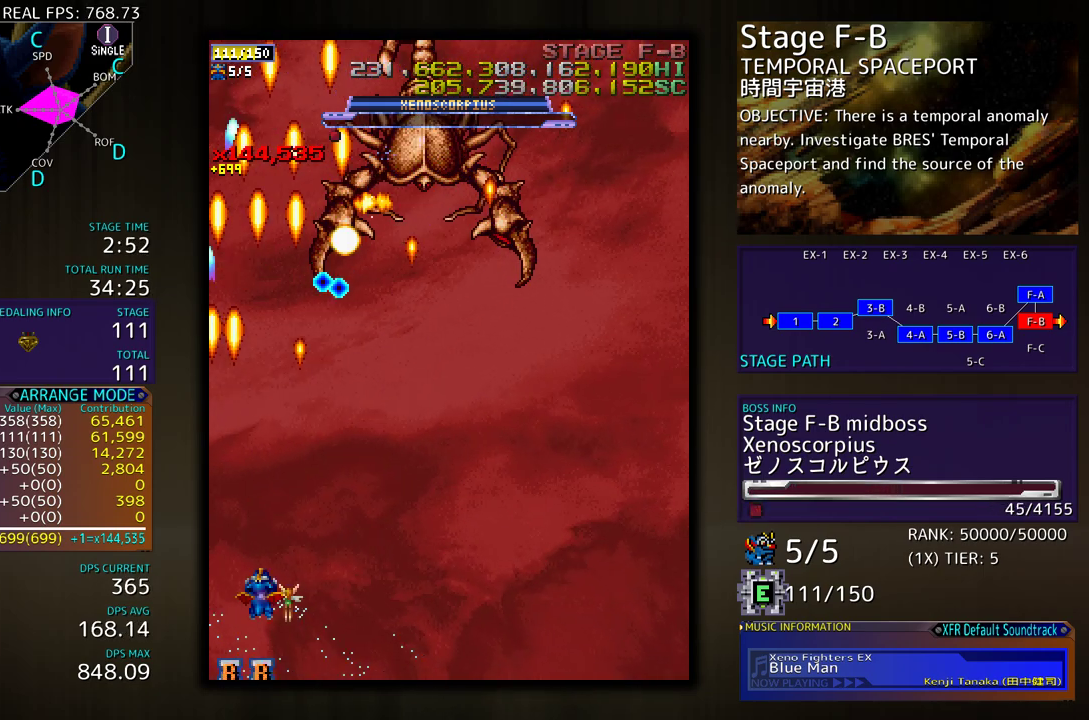
{"buttons": ["DPAD_DOWN", "DPAD_RIGHT"], "events": []}
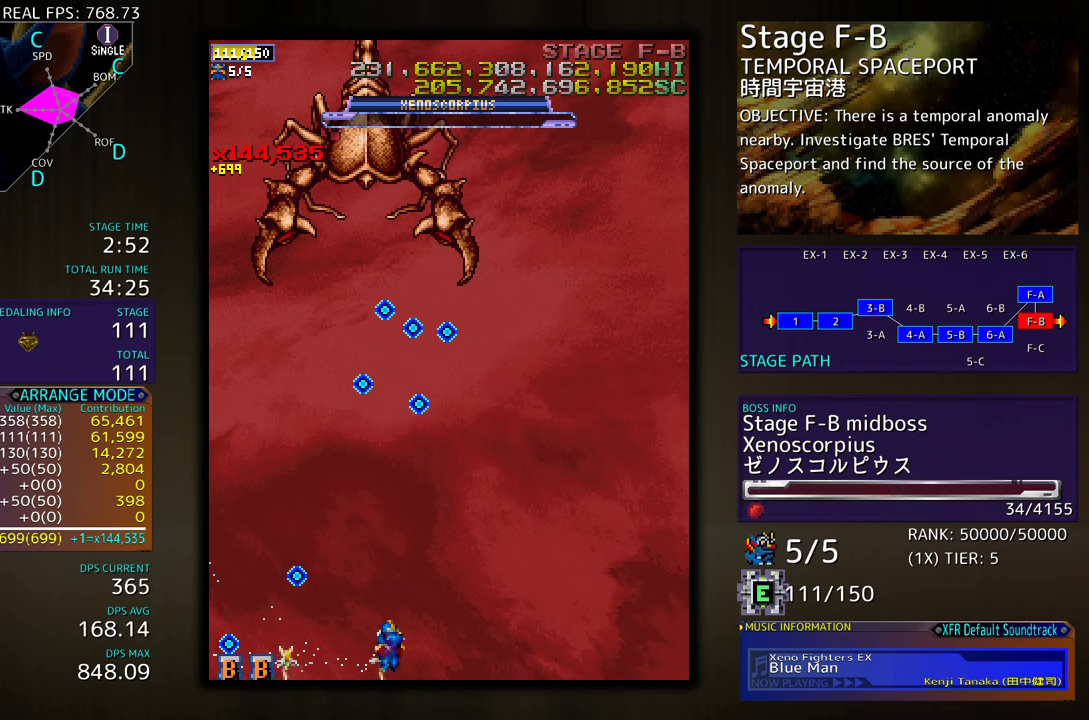
{"buttons": ["DPAD_RIGHT"], "events": [[383, "DPAD_DOWN", "up"]]}
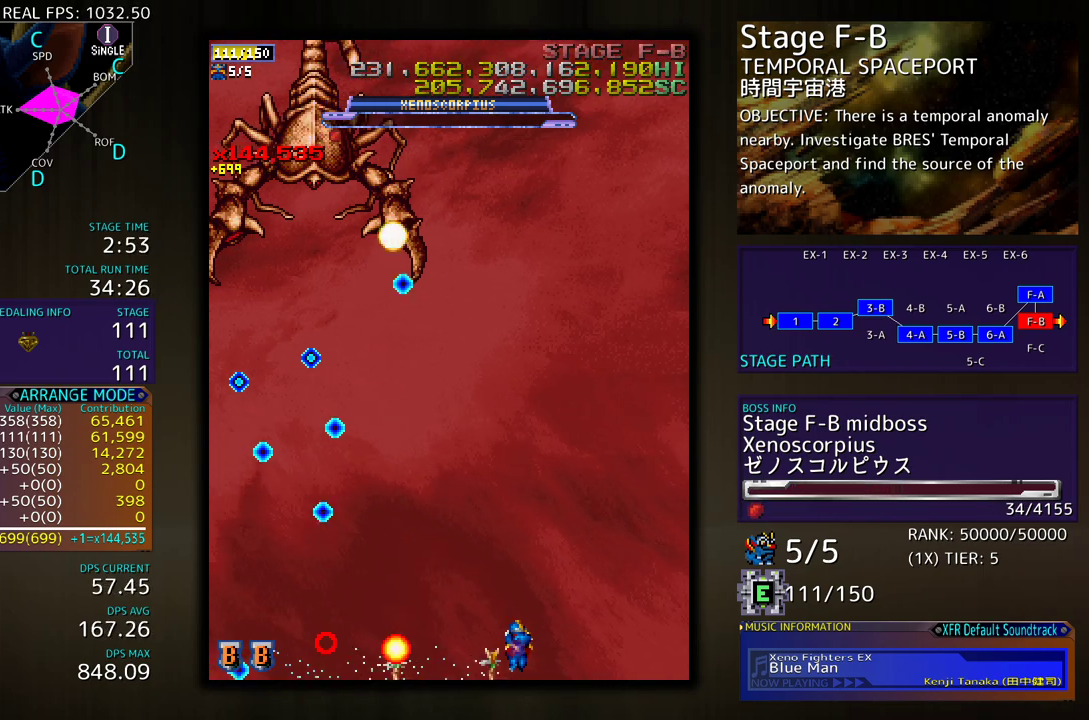
{"buttons": ["DPAD_UP", "DPAD_RIGHT"], "events": [[283, "DPAD_UP", "down"]]}
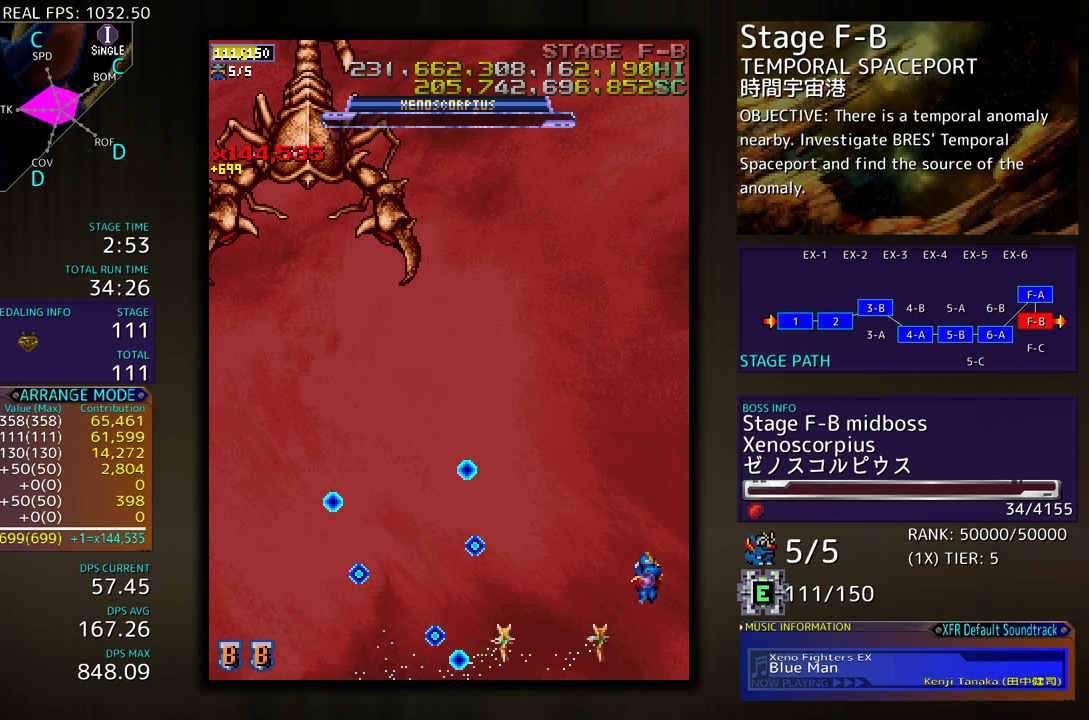
{"buttons": ["DPAD_DOWN", "DPAD_LEFT"], "events": [[17, "DPAD_RIGHT", "up"], [167, "DPAD_LEFT", "down"], [250, "DPAD_UP", "up"], [267, "DPAD_DOWN", "down"]]}
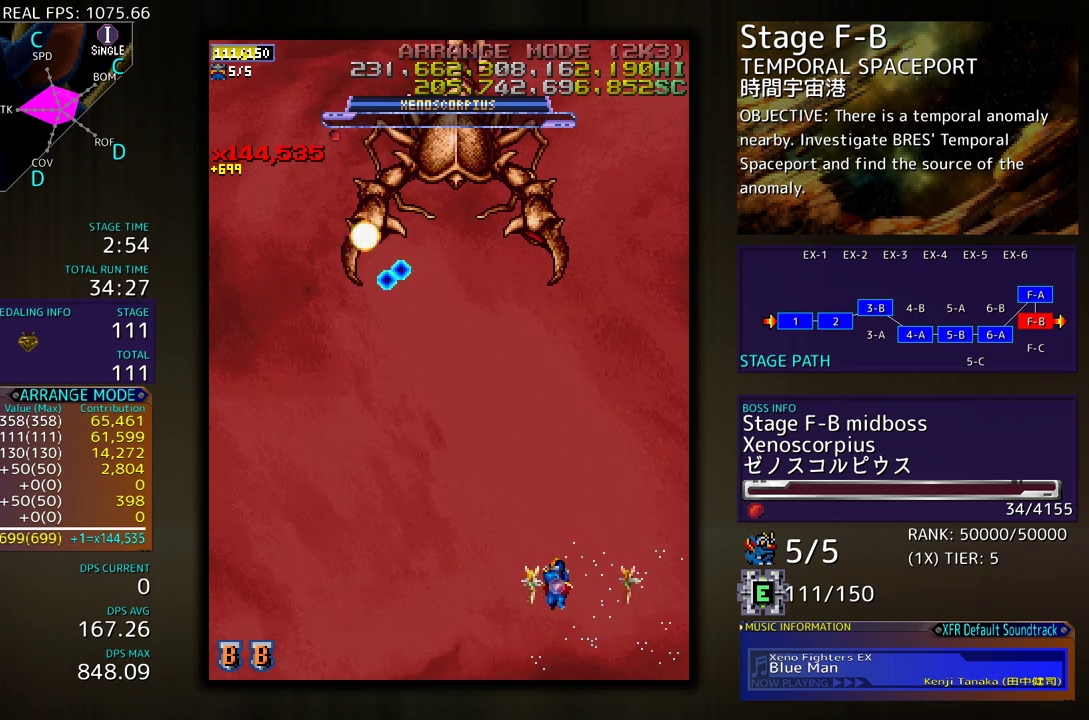
{"buttons": ["DPAD_DOWN", "DPAD_LEFT"], "events": []}
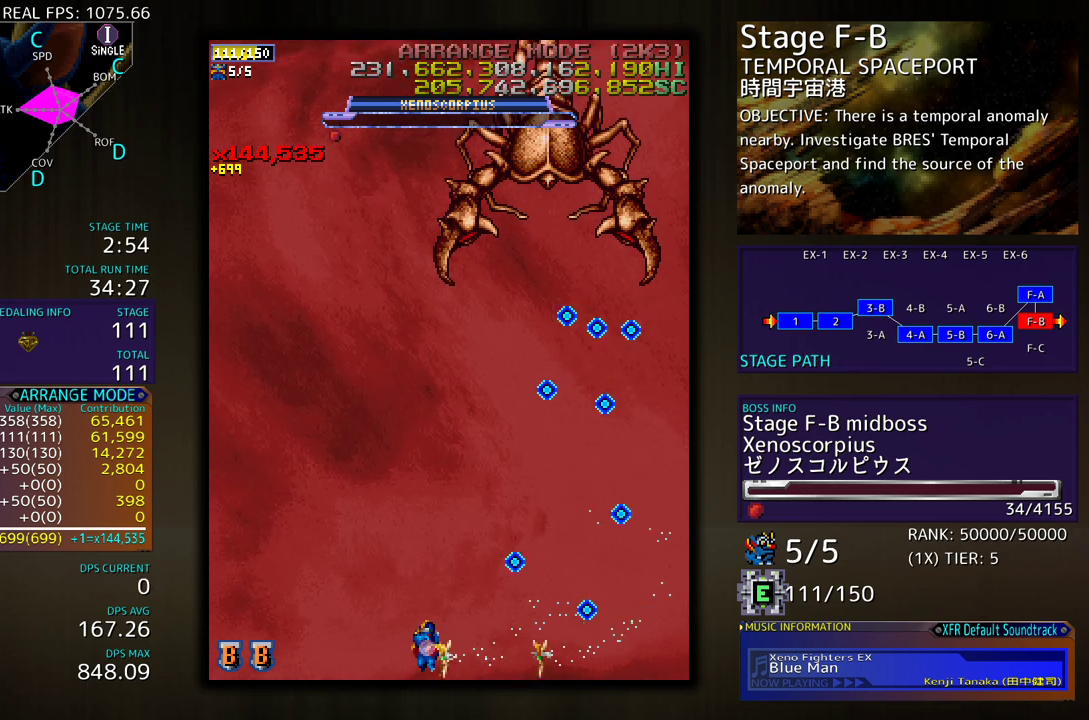
{"buttons": ["DPAD_LEFT"], "events": [[300, "DPAD_DOWN", "up"]]}
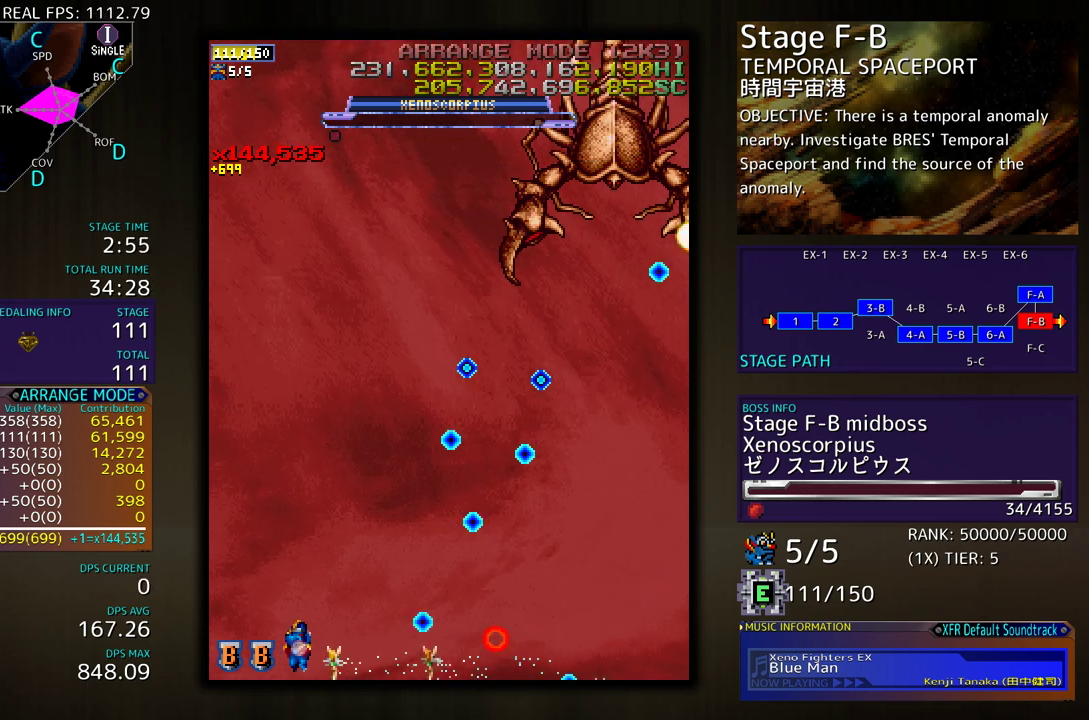
{"buttons": ["DPAD_UP"], "events": [[150, "DPAD_UP", "down"], [350, "DPAD_LEFT", "up"]]}
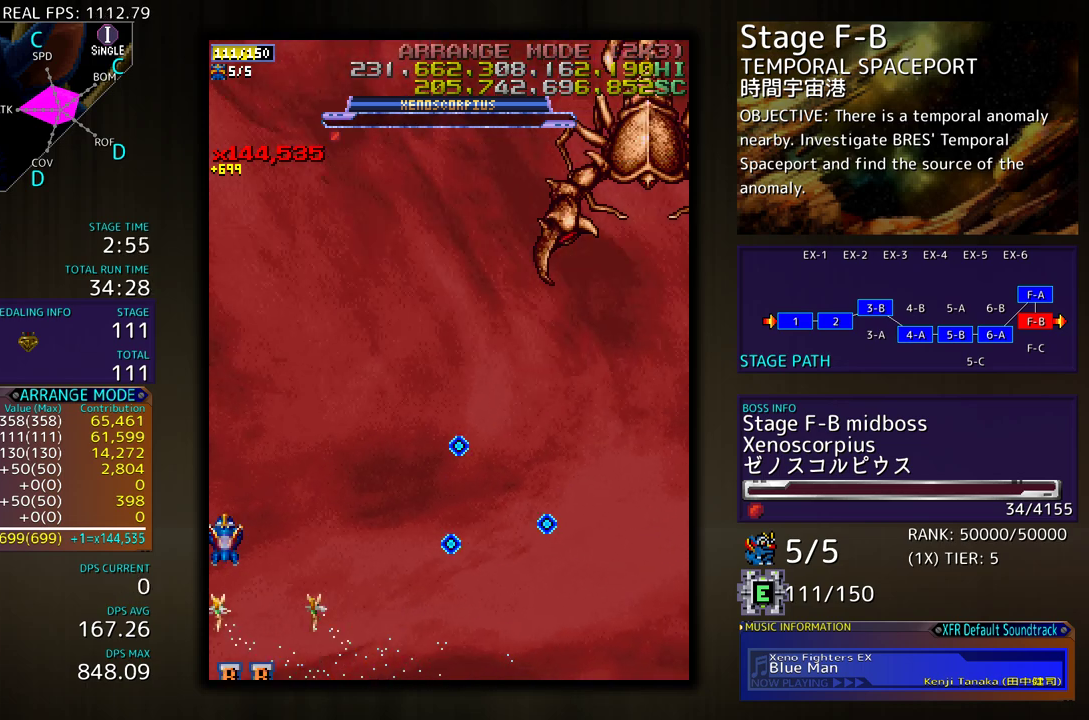
{"buttons": ["DPAD_DOWN", "DPAD_RIGHT"], "events": [[333, "DPAD_RIGHT", "down"], [333, "DPAD_UP", "up"], [383, "DPAD_DOWN", "down"]]}
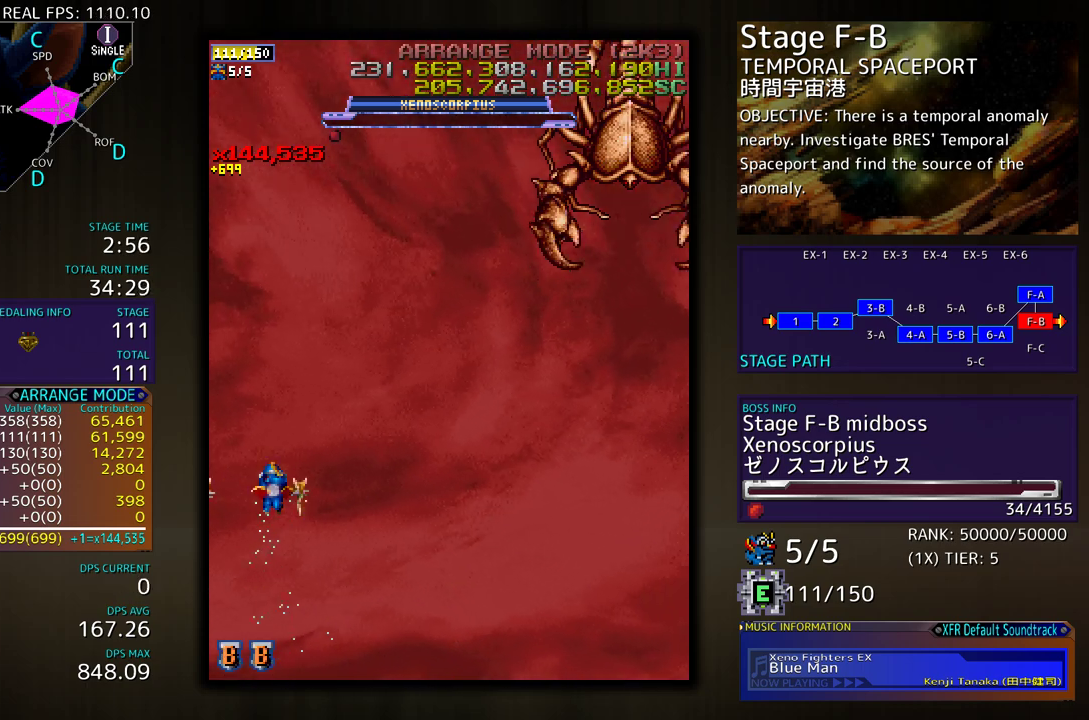
{"buttons": ["DPAD_RIGHT"], "events": [[350, "DPAD_DOWN", "up"]]}
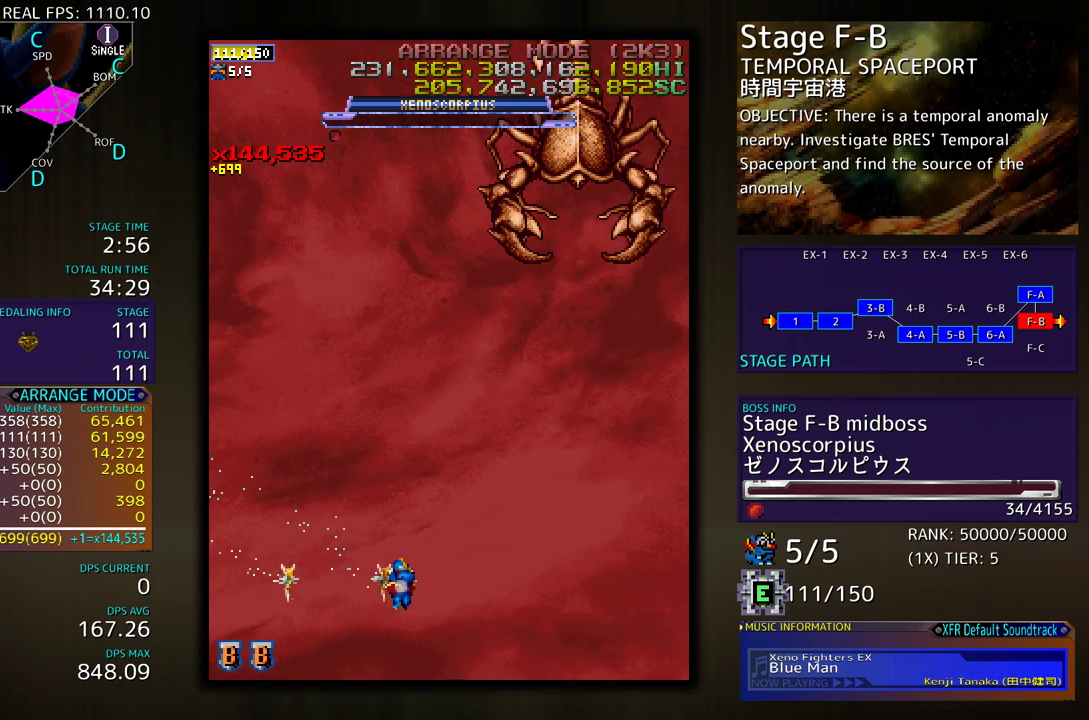
{"buttons": ["DPAD_RIGHT"], "events": []}
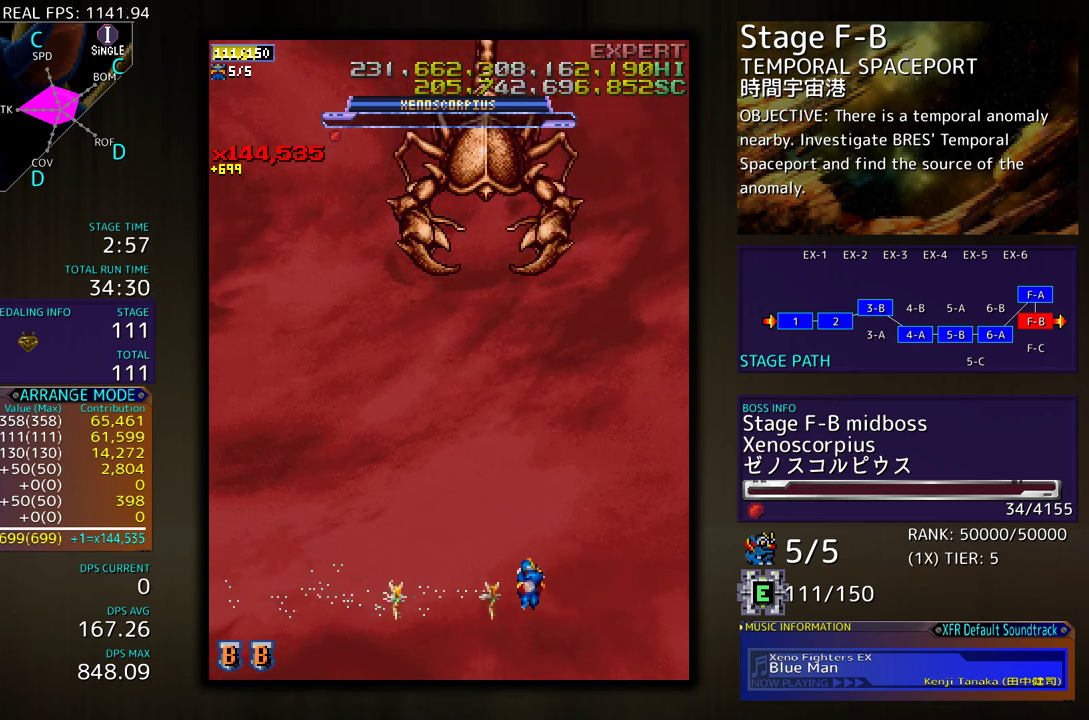
{"buttons": ["DPAD_LEFT"], "events": [[367, "DPAD_DOWN", "down"], [383, "DPAD_RIGHT", "up"], [400, "DPAD_LEFT", "down"], [433, "DPAD_DOWN", "up"]]}
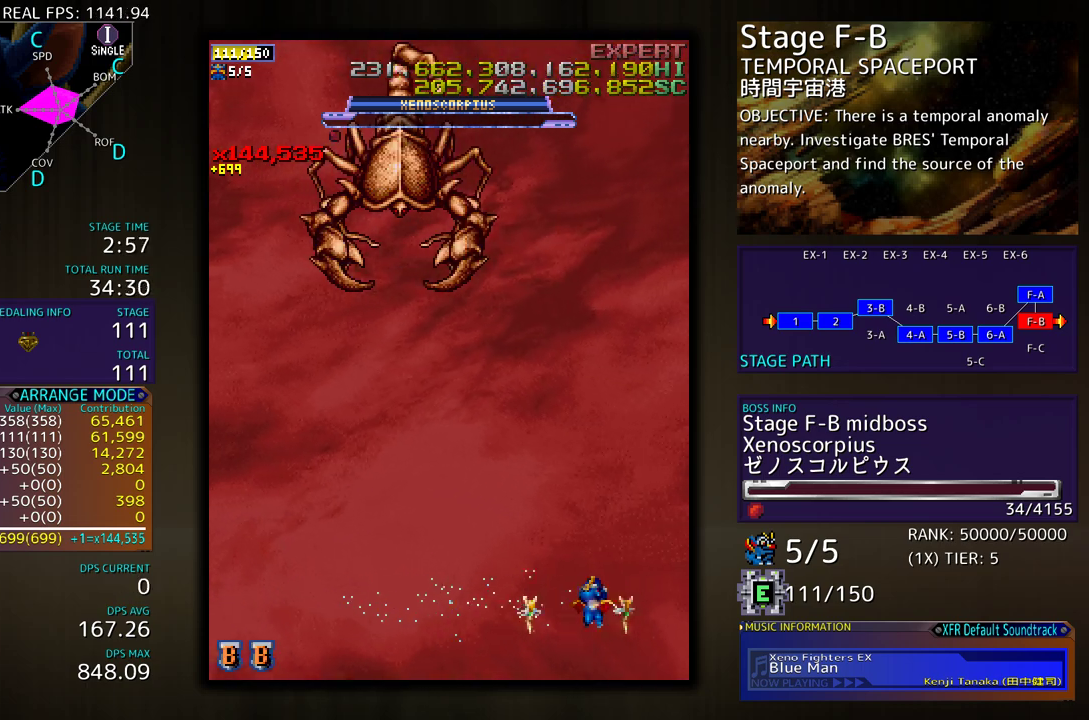
{"buttons": [], "events": [[50, "DPAD_DOWN", "down"], [150, "DPAD_LEFT", "up"], [183, "DPAD_RIGHT", "down"], [250, "DPAD_RIGHT", "up"], [300, "DPAD_LEFT", "down"], [333, "DPAD_DOWN", "up"], [367, "DPAD_LEFT", "up"]]}
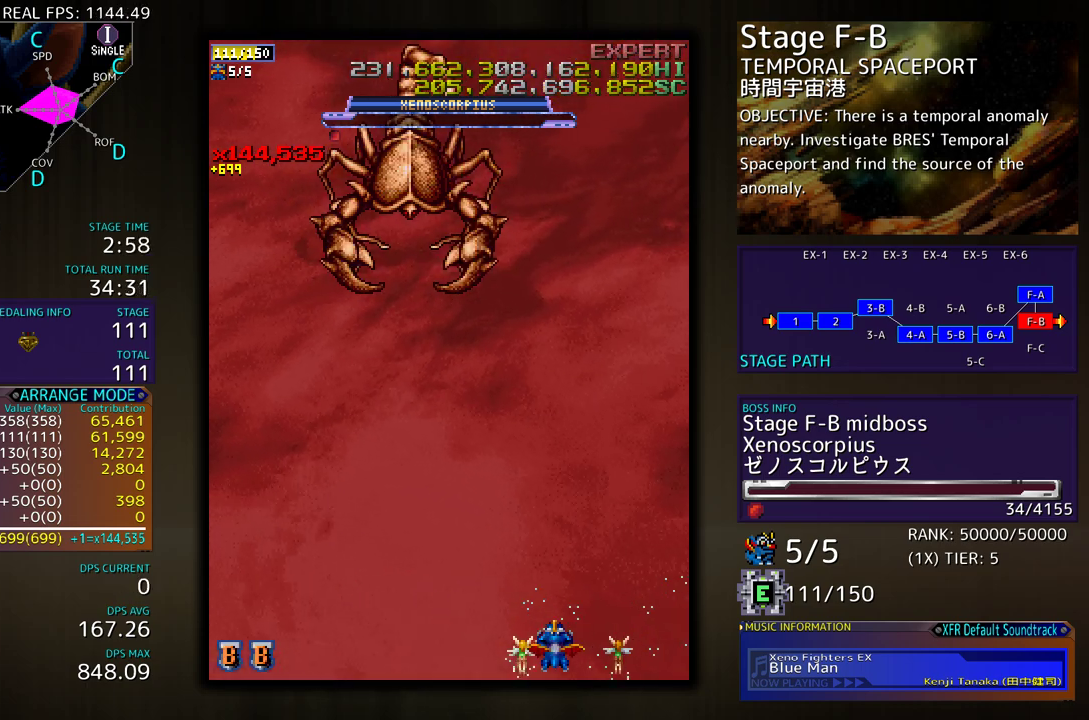
{"buttons": [], "events": []}
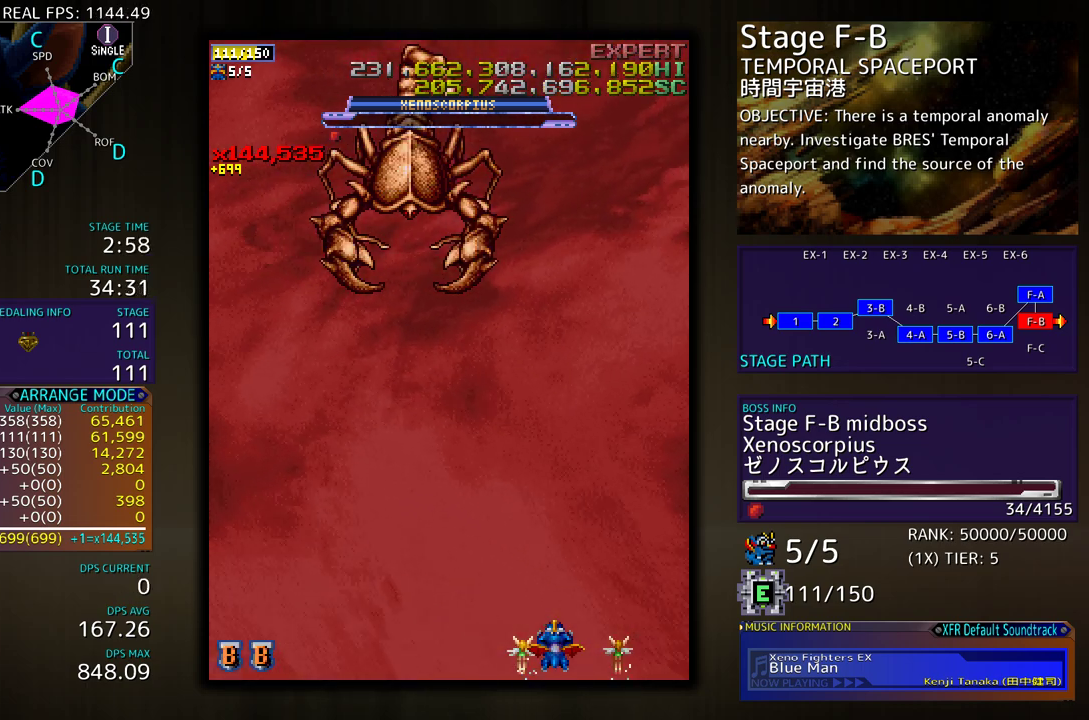
{"buttons": [], "events": [[17, "DPAD_RIGHT", "down"], [317, "DPAD_DOWN", "down"], [400, "DPAD_RIGHT", "up"], [433, "DPAD_DOWN", "up"]]}
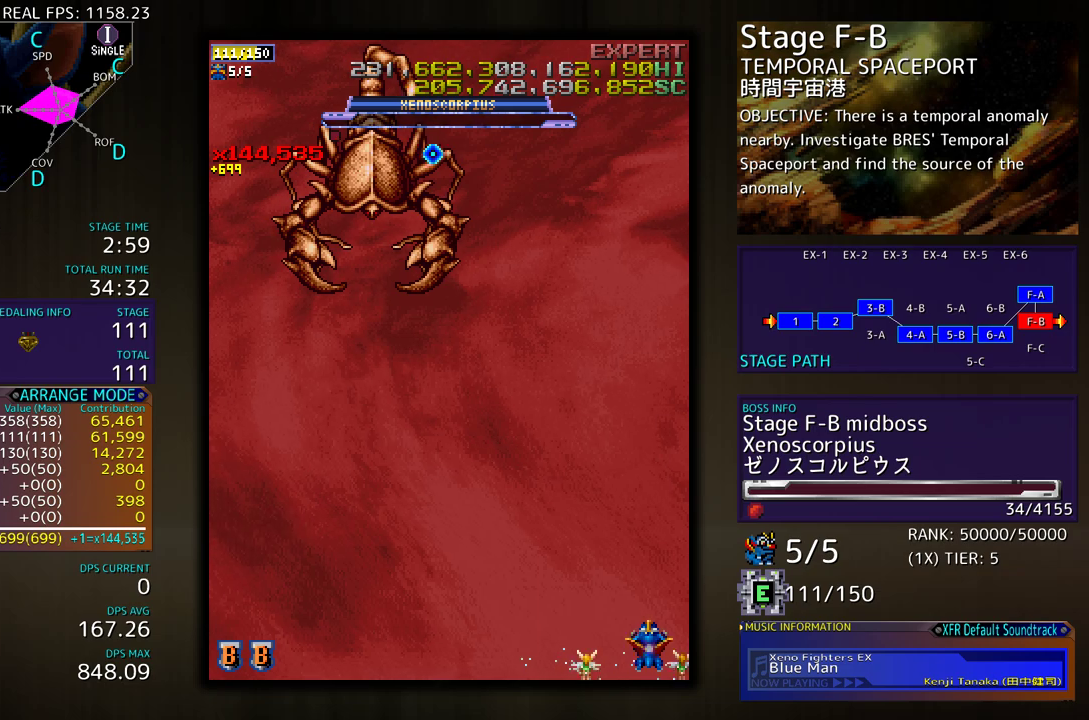
{"buttons": ["DPAD_LEFT"], "events": [[300, "DPAD_LEFT", "down"], [433, "DPAD_LEFT", "up"], [500, "DPAD_LEFT", "down"]]}
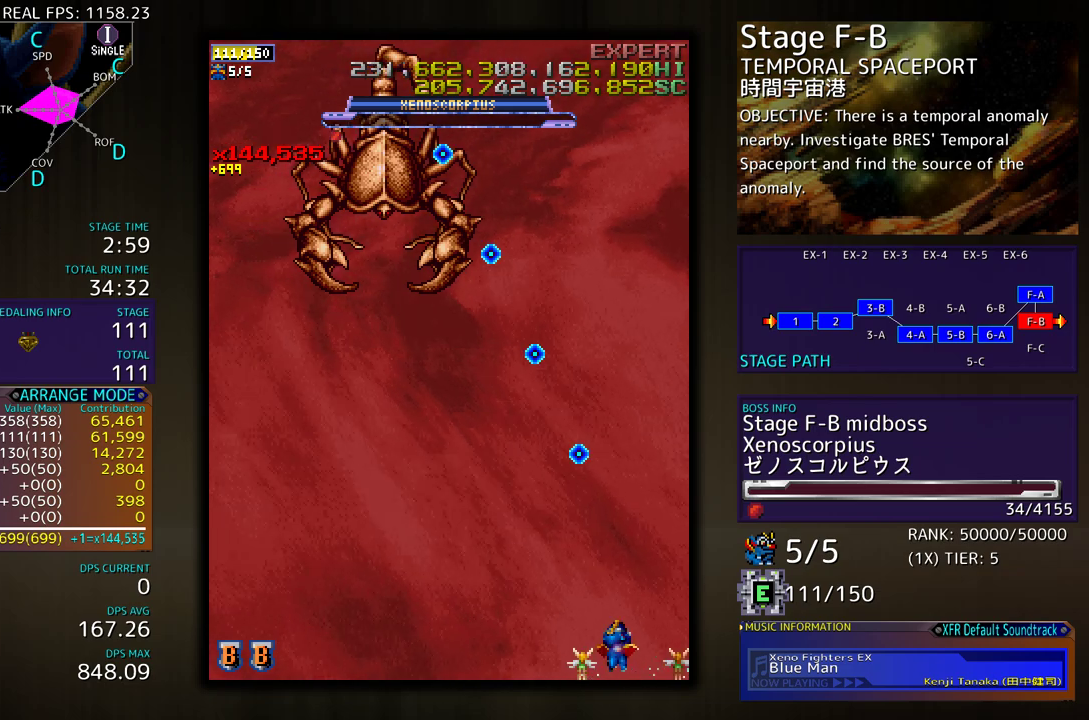
{"buttons": [], "events": [[50, "DPAD_LEFT", "up"], [267, "DPAD_LEFT", "down"], [350, "DPAD_LEFT", "up"]]}
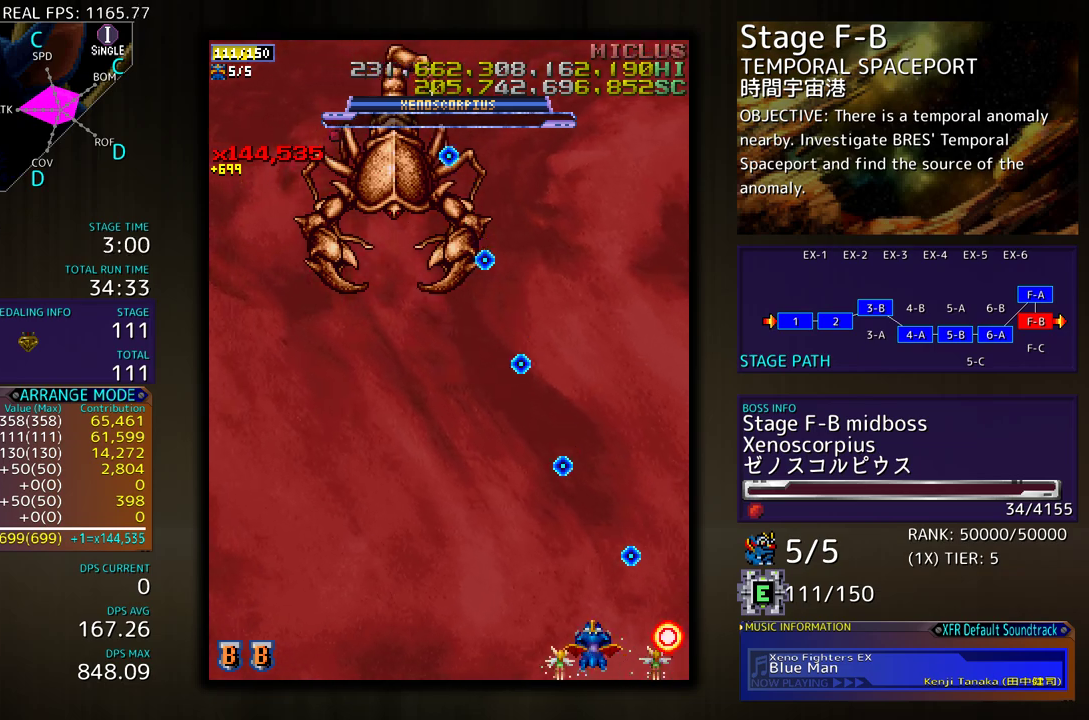
{"buttons": [], "events": [[300, "DPAD_LEFT", "down"], [383, "DPAD_LEFT", "up"]]}
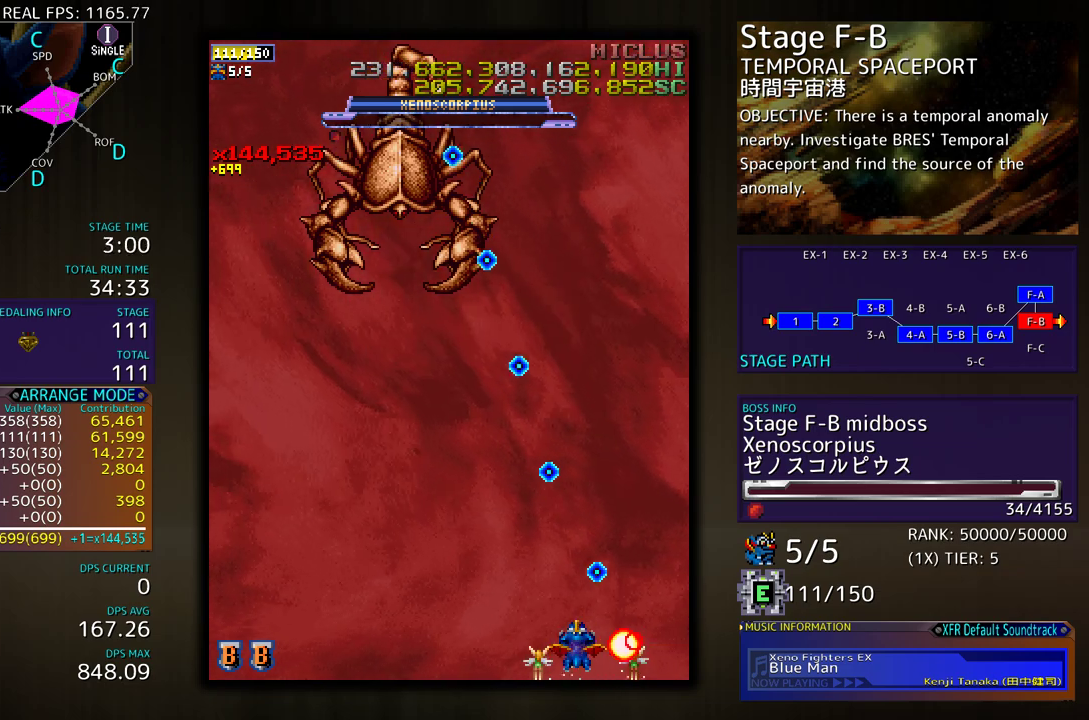
{"buttons": ["DPAD_LEFT"], "events": [[167, "DPAD_LEFT", "down"], [233, "DPAD_LEFT", "up"], [467, "DPAD_LEFT", "down"]]}
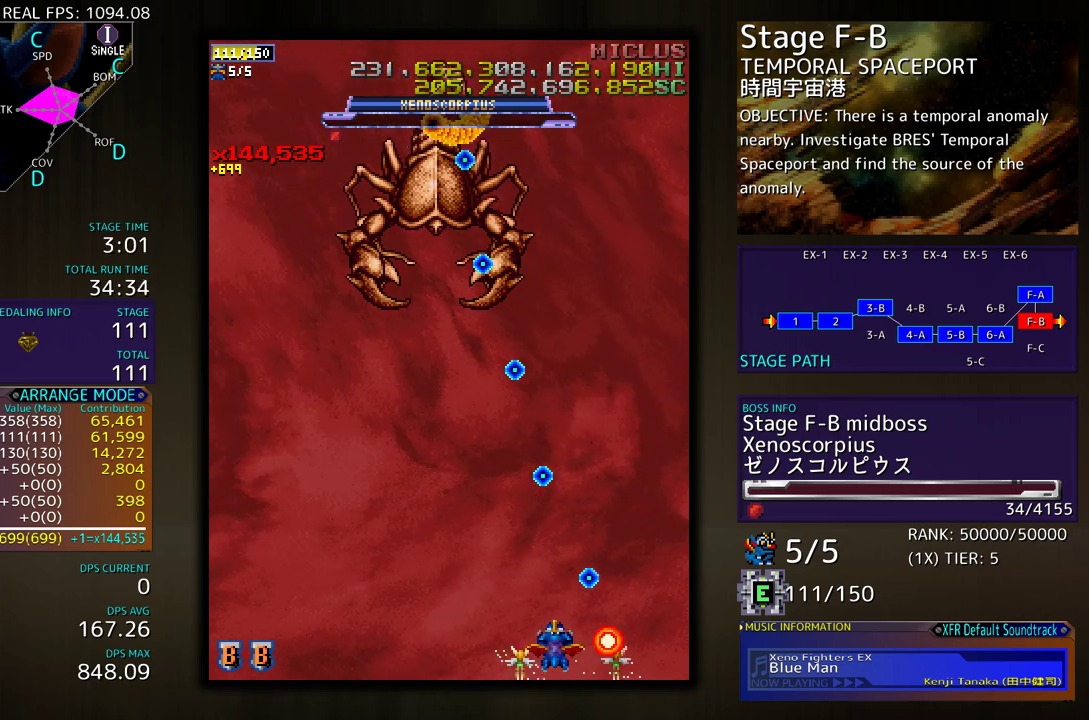
{"buttons": ["DPAD_LEFT"], "events": [[50, "DPAD_LEFT", "up"], [267, "DPAD_LEFT", "down"], [367, "DPAD_LEFT", "up"], [450, "DPAD_LEFT", "down"]]}
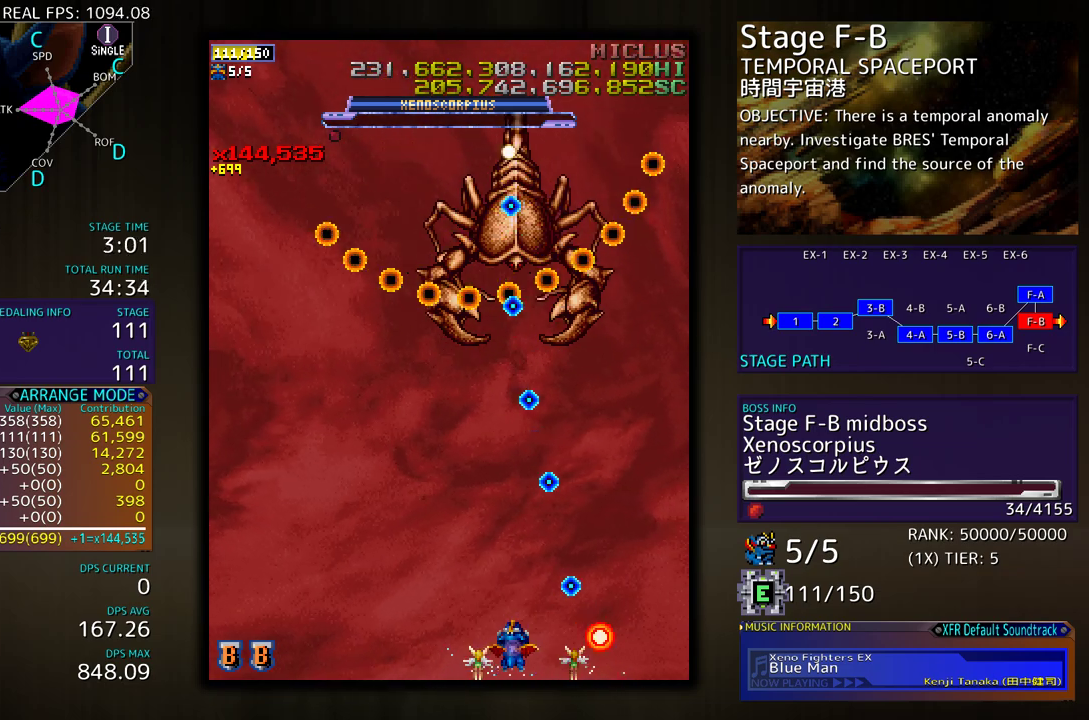
{"buttons": [], "events": [[33, "DPAD_LEFT", "up"], [183, "DPAD_LEFT", "down"], [233, "DPAD_LEFT", "up"], [400, "DPAD_LEFT", "down"], [467, "DPAD_LEFT", "up"]]}
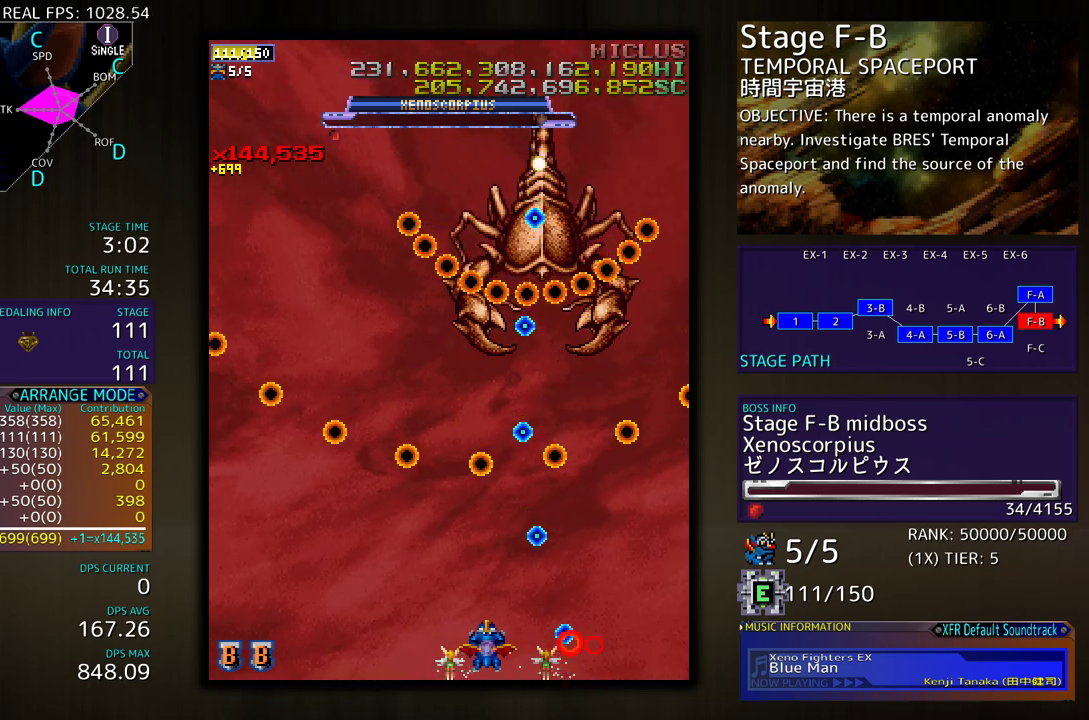
{"buttons": [], "events": [[83, "DPAD_LEFT", "down"], [167, "DPAD_LEFT", "up"], [367, "DPAD_LEFT", "down"], [450, "DPAD_LEFT", "up"]]}
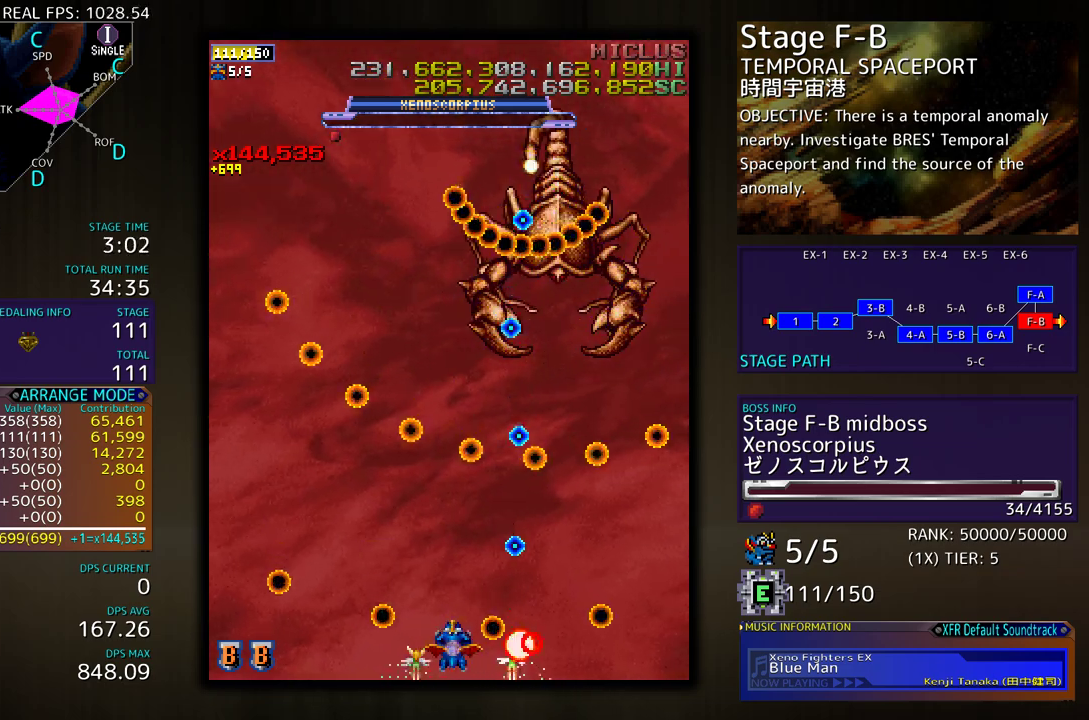
{"buttons": [], "events": [[217, "DPAD_LEFT", "down"], [283, "DPAD_LEFT", "up"], [383, "DPAD_LEFT", "down"], [467, "DPAD_LEFT", "up"]]}